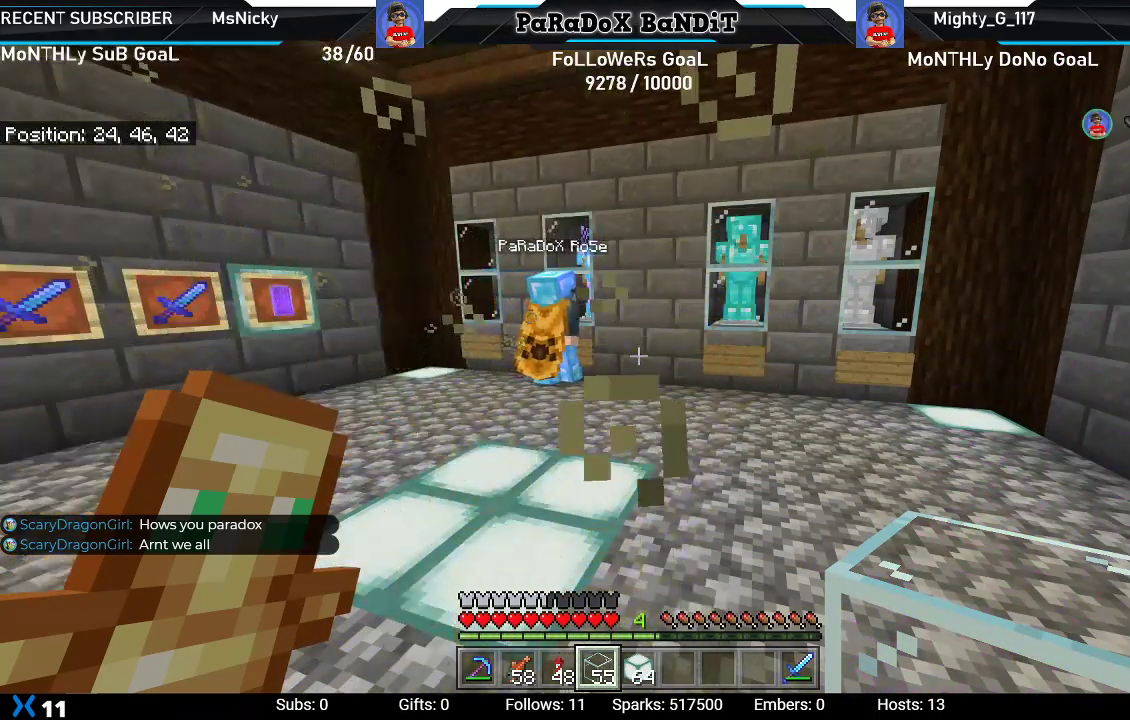
Gameplay with a controller (Xbox layout); each line is a JSON object with the inputs held at the frame after it. "events" lists button and stick changes between this image and that frame as [ms after this image, input, new state], when the widget could be followed in between.
{"buttons": [], "left_stick": "up-right", "right_stick": "center", "events": [[283, "left_stick", "up-right"]]}
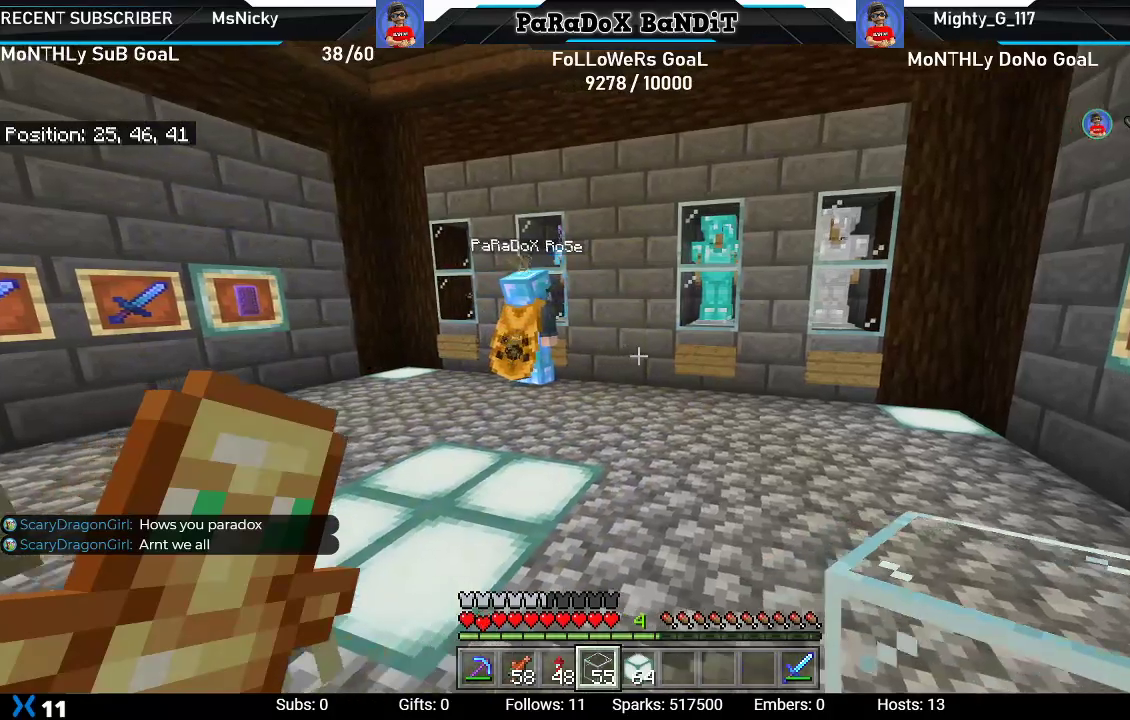
{"buttons": [], "left_stick": "up-right", "right_stick": "center", "events": []}
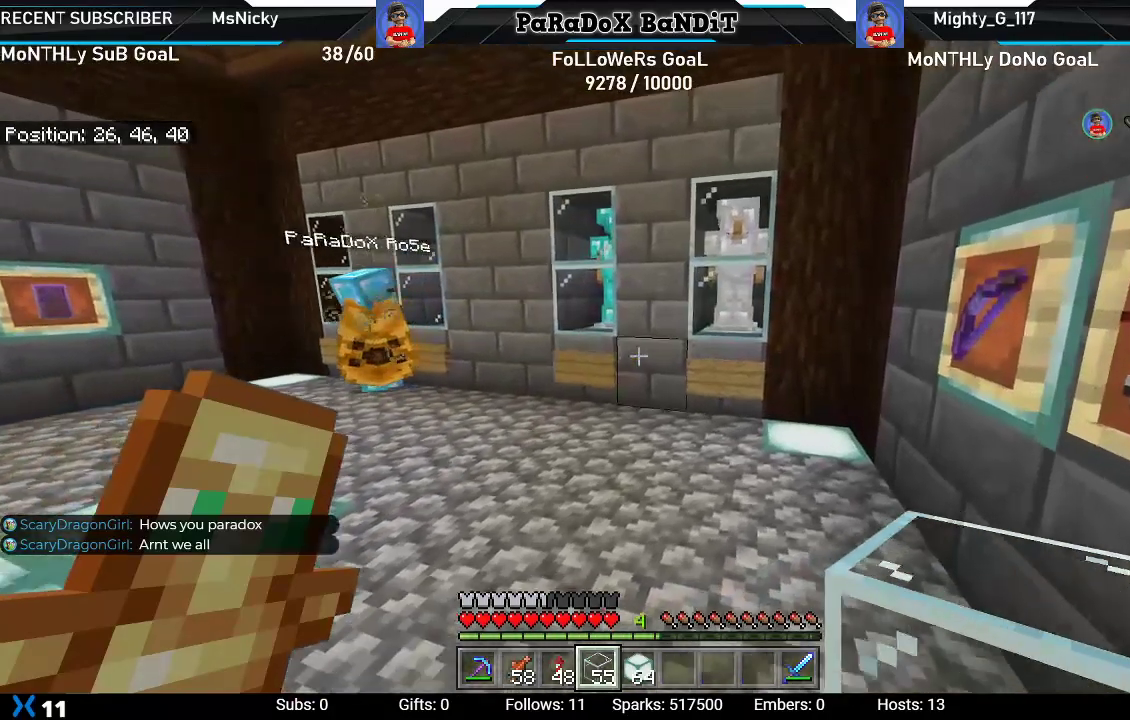
{"buttons": [], "left_stick": "up-right", "right_stick": "center", "events": [[67, "left_stick", "up"], [300, "left_stick", "up-right"], [317, "R1", "down"], [433, "R1", "up"]]}
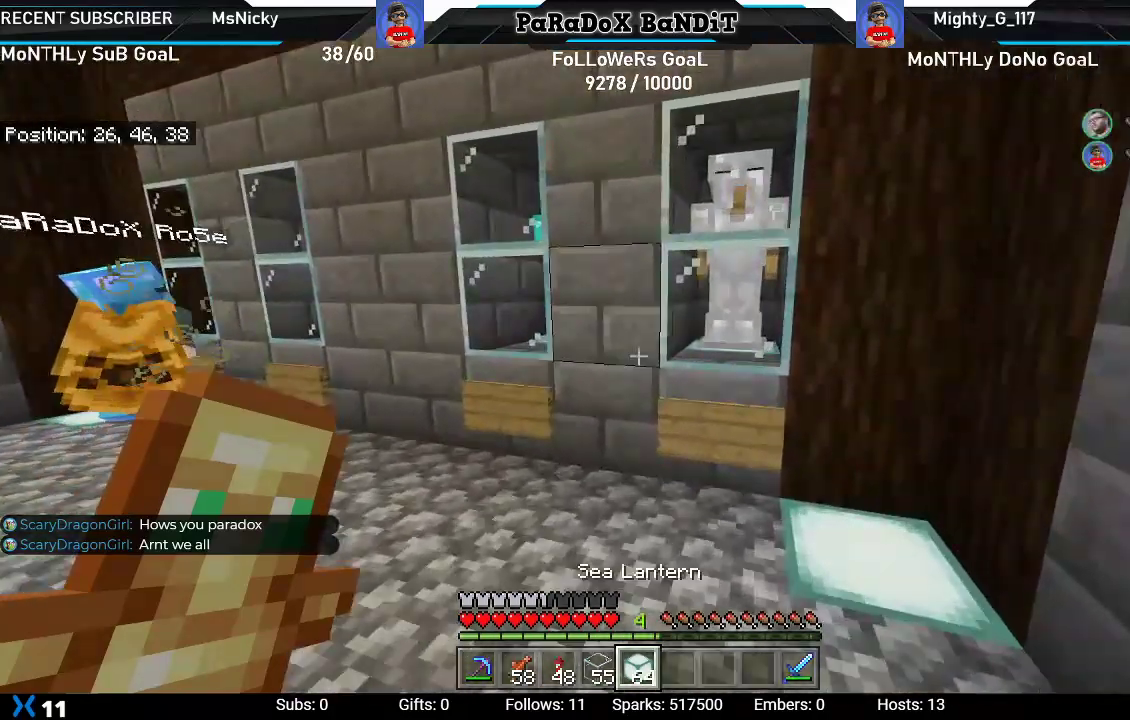
{"buttons": [], "left_stick": "left", "right_stick": "center", "events": [[17, "R1", "down"], [33, "right_stick", "up-right"], [150, "R1", "up"], [167, "right_stick", "center"], [233, "left_stick", "up"], [333, "left_stick", "up-left"], [350, "right_stick", "up"], [450, "left_stick", "left"], [467, "right_stick", "center"]]}
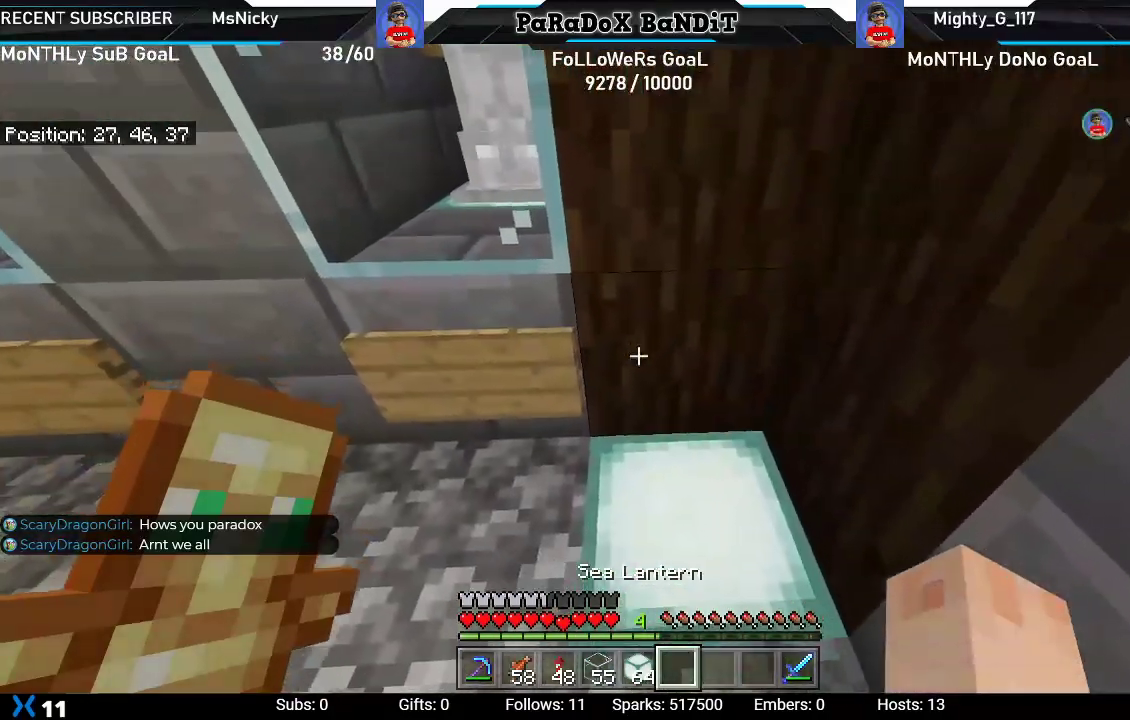
{"buttons": ["R2"], "left_stick": "center", "right_stick": "center", "events": [[183, "left_stick", "center"], [233, "R2", "down"], [250, "right_stick", "up-left"], [383, "right_stick", "center"]]}
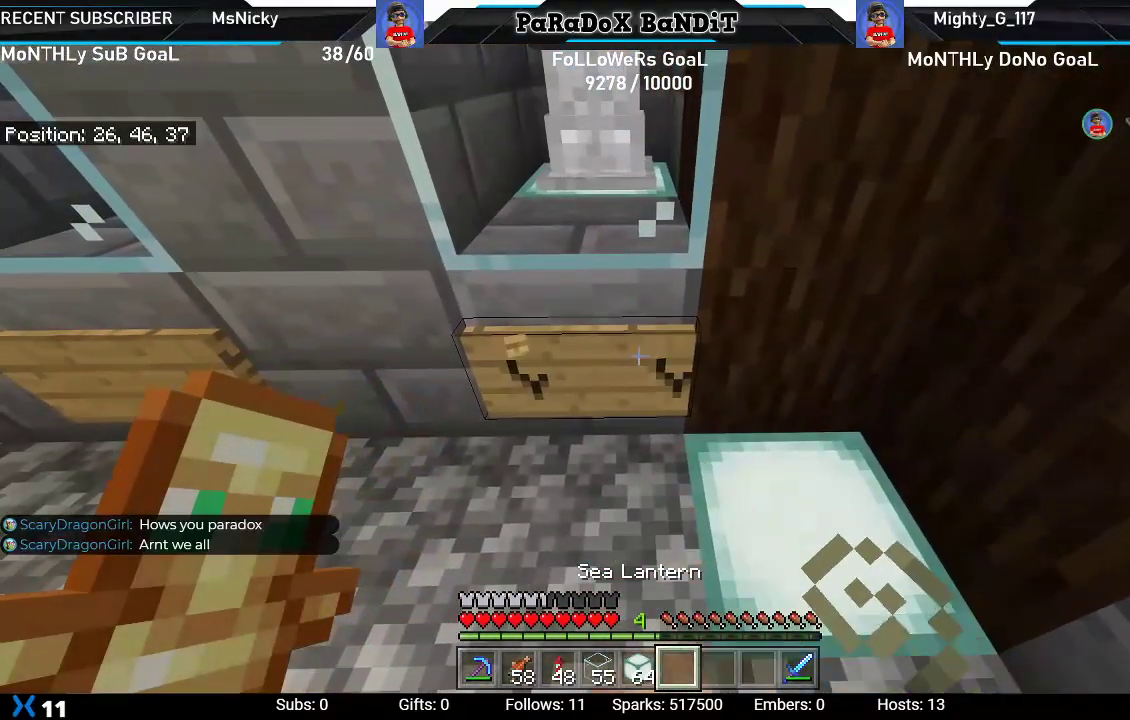
{"buttons": ["R2"], "left_stick": "center", "right_stick": "center", "events": []}
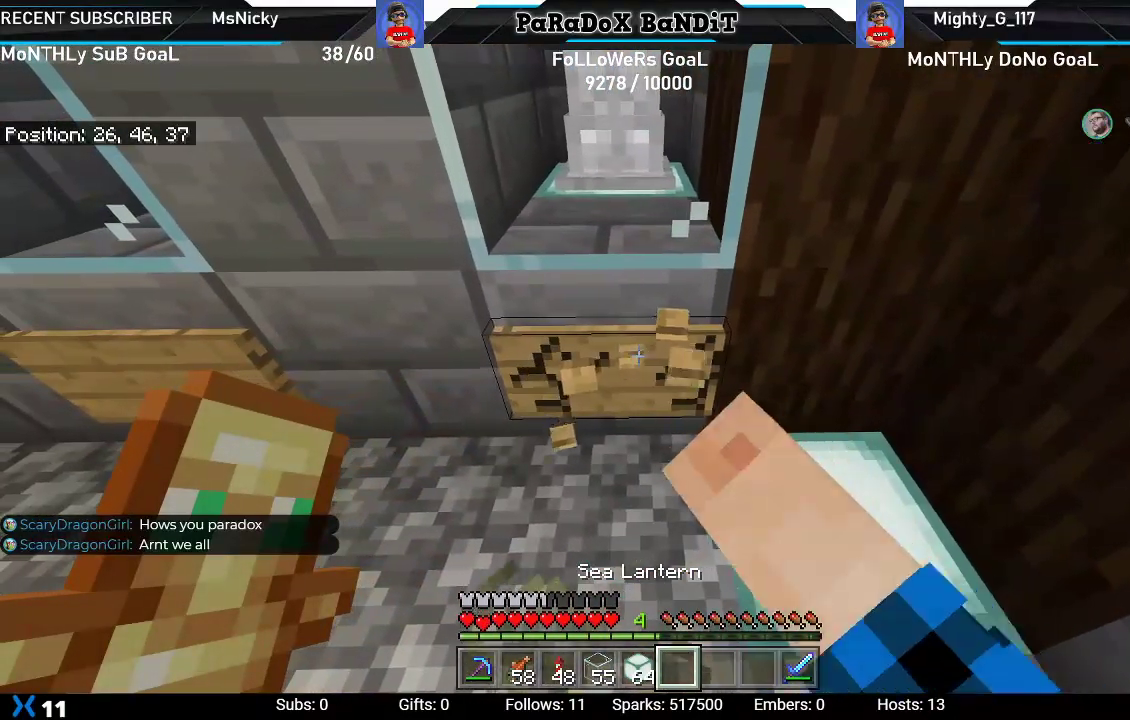
{"buttons": ["R2"], "left_stick": "center", "right_stick": "center", "events": []}
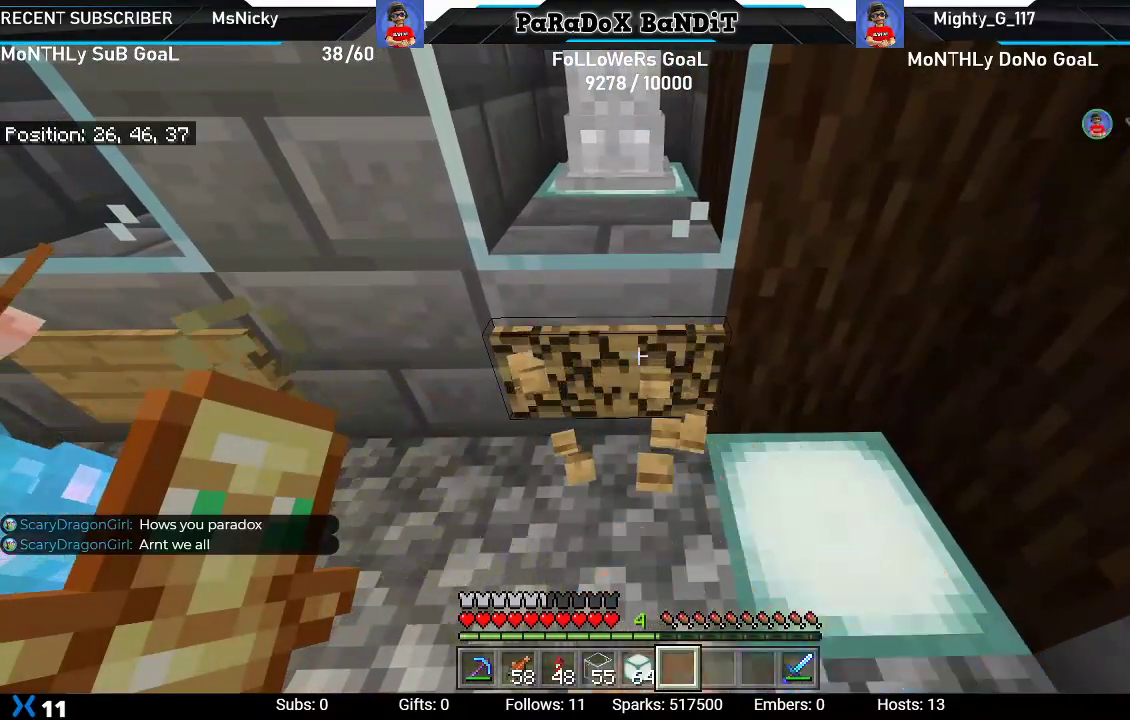
{"buttons": ["R2"], "left_stick": "center", "right_stick": "center", "events": []}
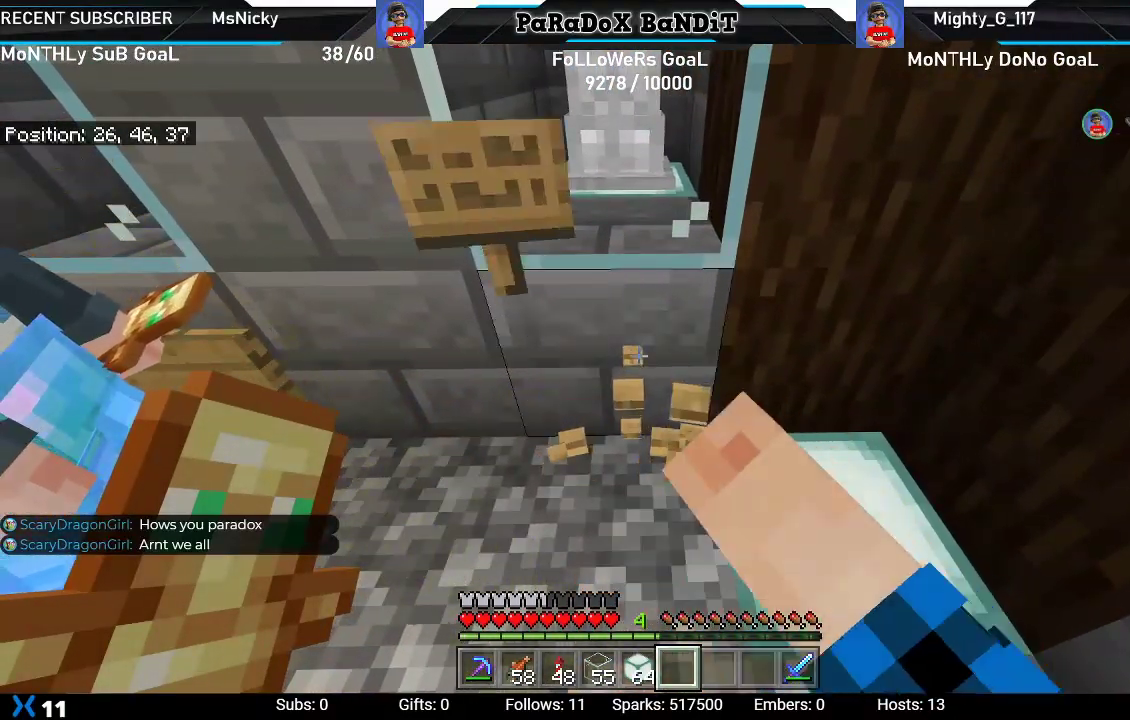
{"buttons": [], "left_stick": "up", "right_stick": "center", "events": [[267, "left_stick", "up"], [300, "R2", "up"]]}
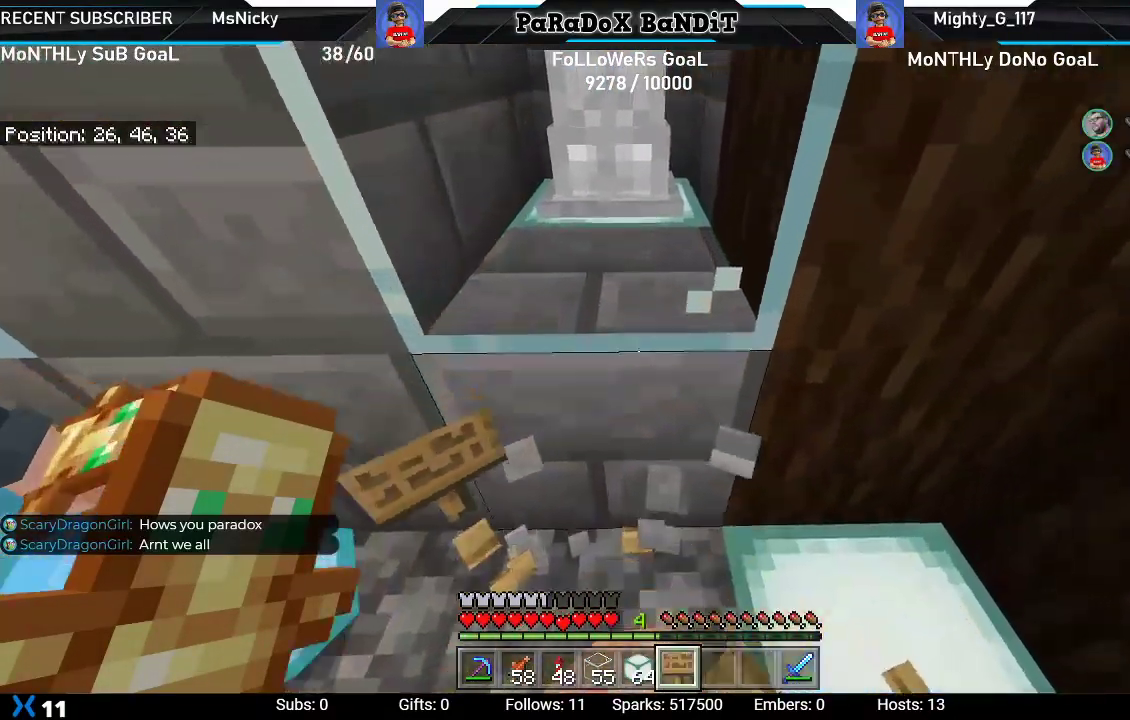
{"buttons": [], "left_stick": "center", "right_stick": "center", "events": [[83, "left_stick", "center"], [150, "left_stick", "down"], [400, "left_stick", "center"]]}
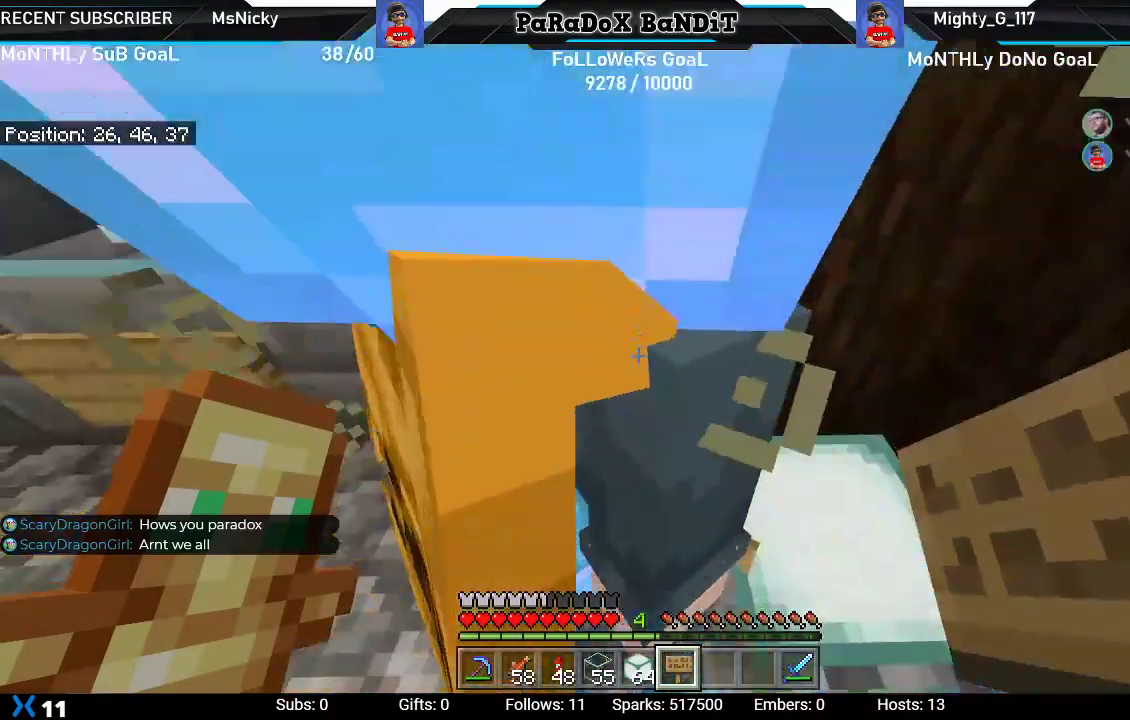
{"buttons": [], "left_stick": "center", "right_stick": "center", "events": [[50, "L2", "down"], [217, "L2", "up"]]}
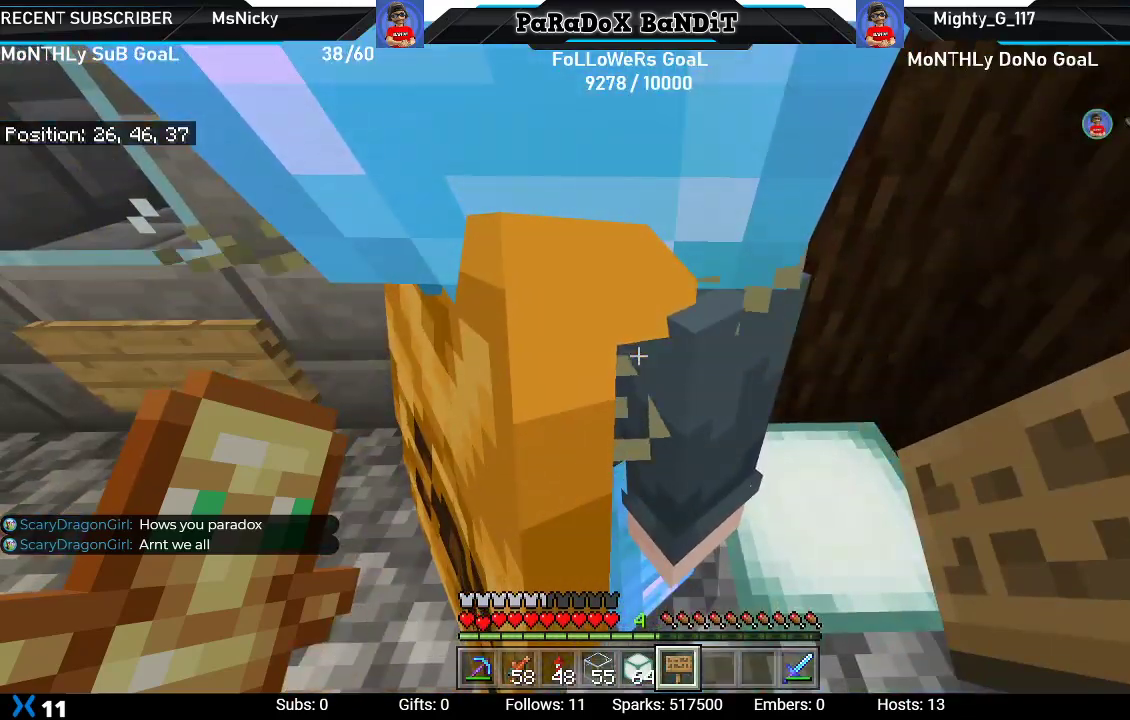
{"buttons": [], "left_stick": "up", "right_stick": "center", "events": [[383, "left_stick", "up"]]}
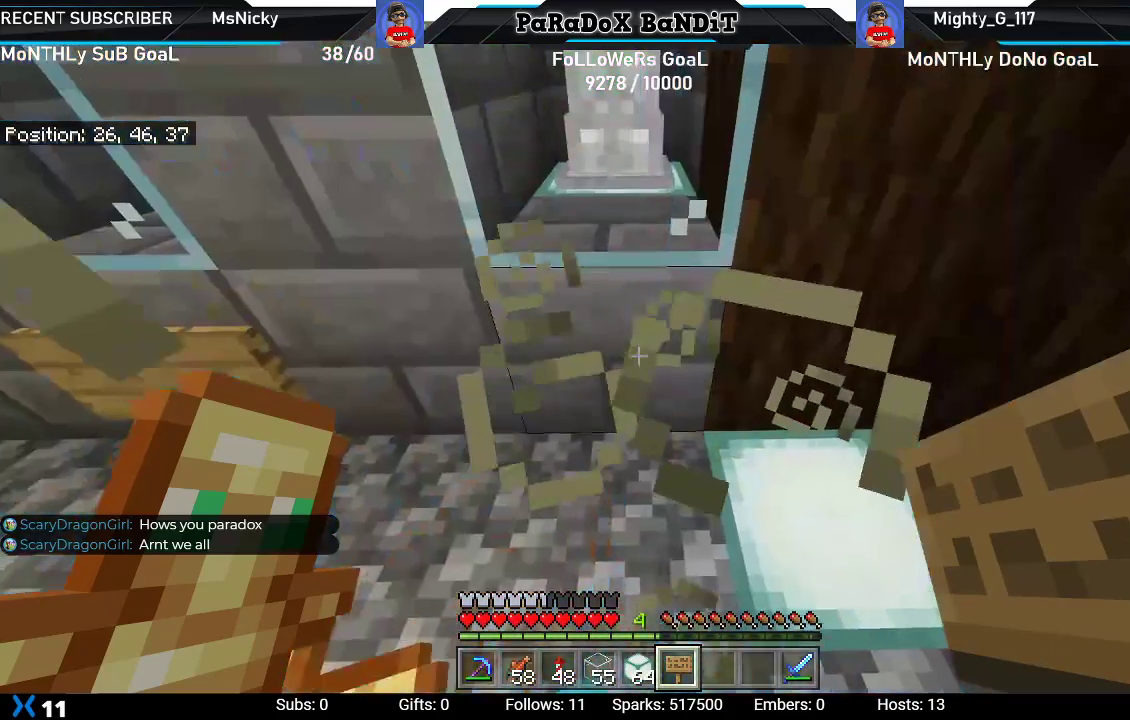
{"buttons": [], "left_stick": "center", "right_stick": "center", "events": [[50, "left_stick", "center"], [133, "L2", "down"], [300, "L2", "up"]]}